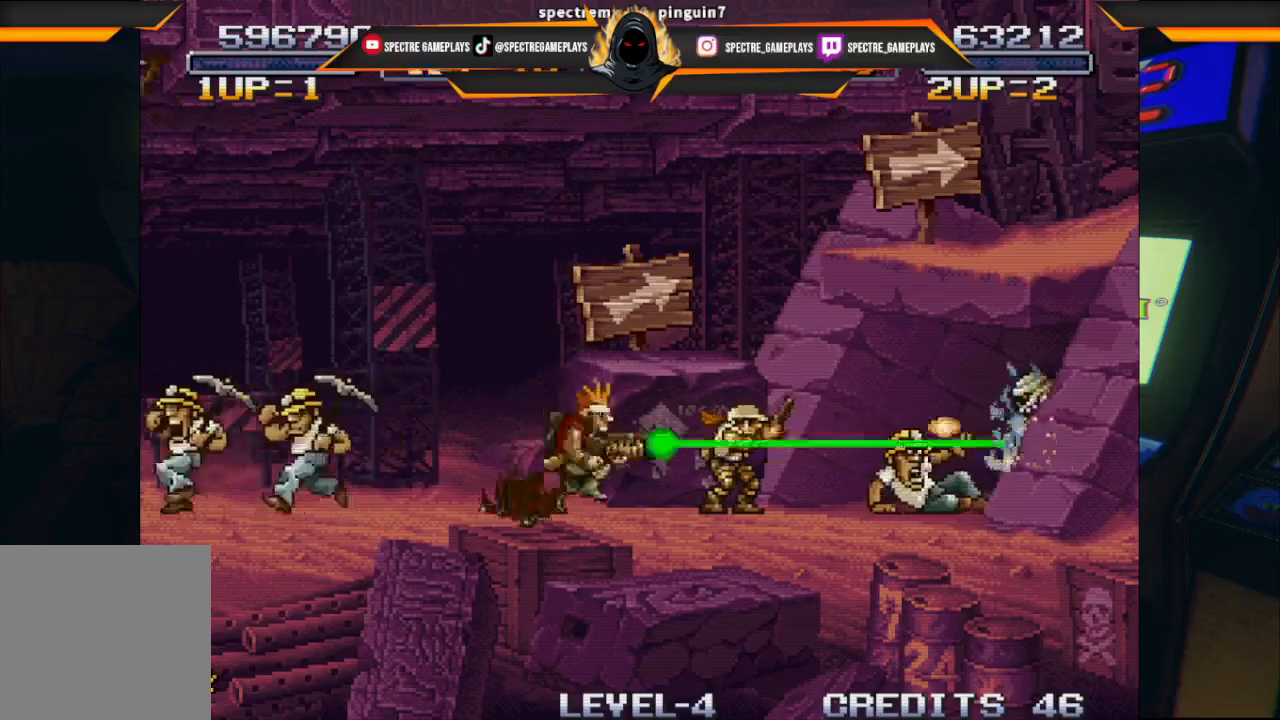
Gameplay with a controller (Xbox layout); each line is a JSON object with the inputs held at the frame after it. "events" lists button and stick changes between this image and that frame as [ms after this image, input, new state], when the widget could be followed in between. Not read: right_stick.
{"buttons": [], "left_stick": "center", "events": [[100, "X", "down"], [233, "X", "up"]]}
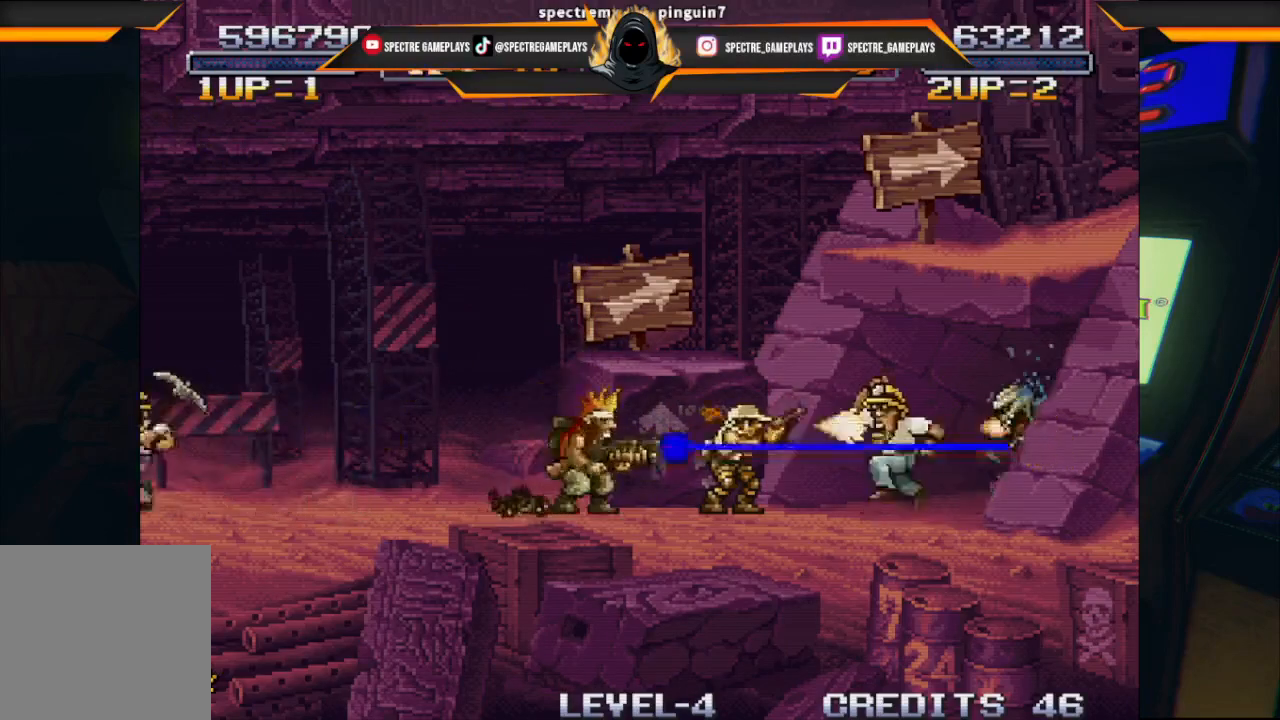
{"buttons": [], "left_stick": "center", "events": []}
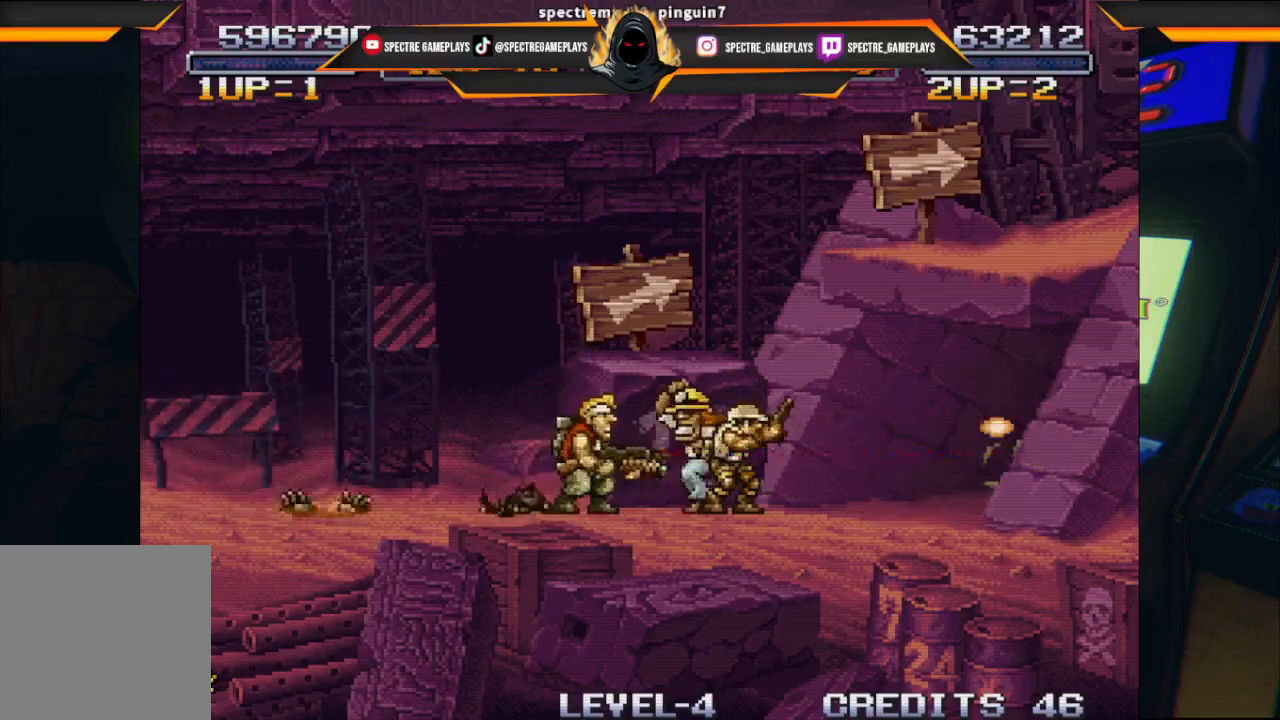
{"buttons": ["DPAD_RIGHT"], "left_stick": "center", "events": [[434, "DPAD_RIGHT", "down"]]}
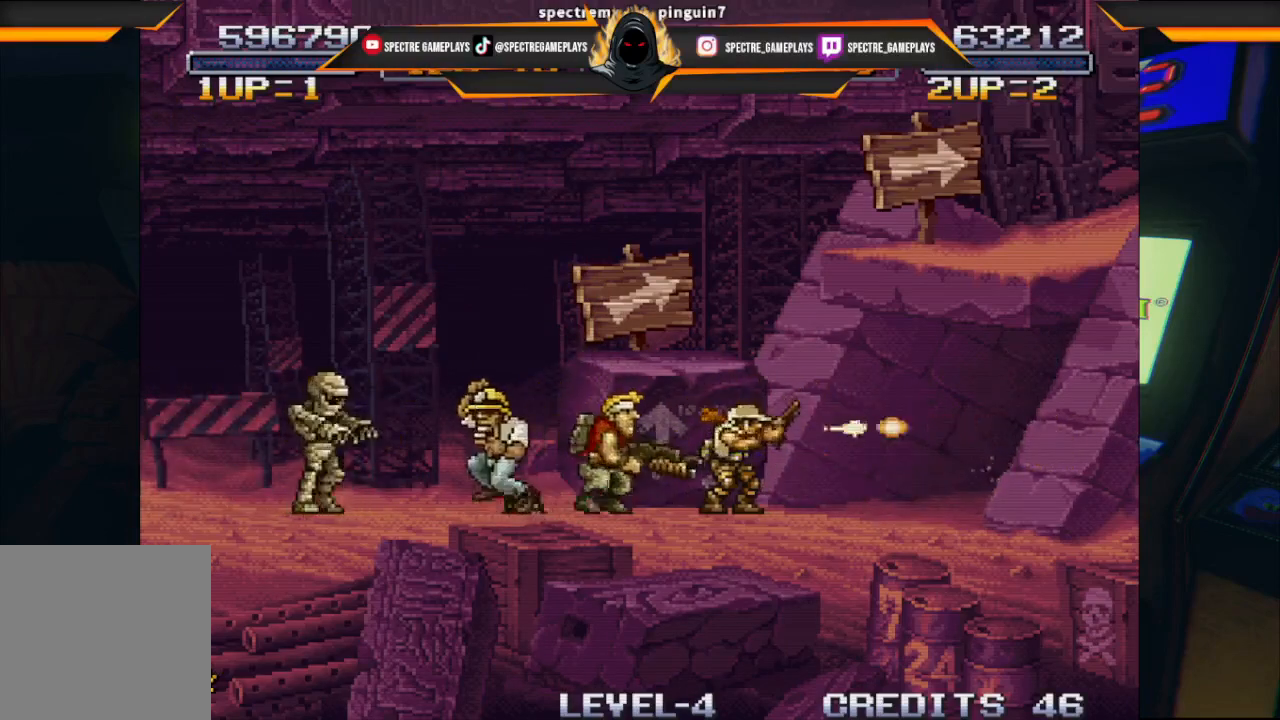
{"buttons": ["DPAD_LEFT"], "left_stick": "center", "events": [[167, "DPAD_RIGHT", "up"], [201, "DPAD_LEFT", "down"], [334, "X", "down"], [501, "X", "up"]]}
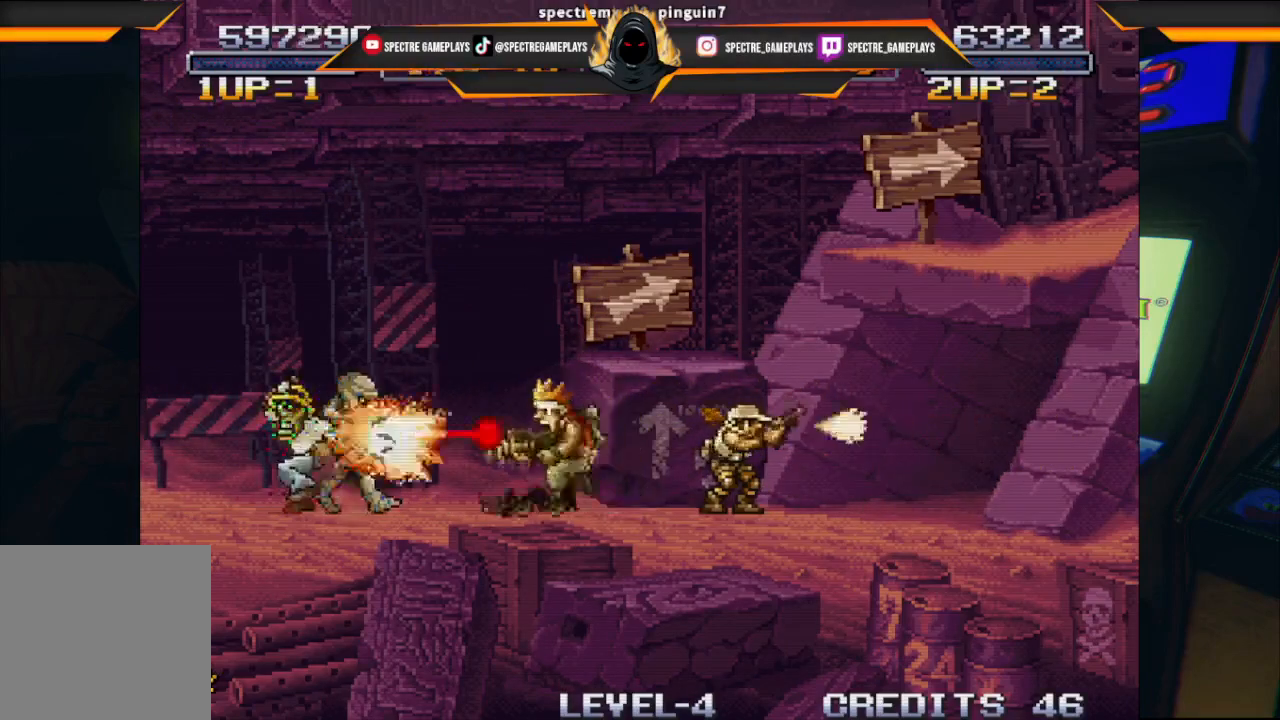
{"buttons": ["DPAD_DOWN", "DPAD_LEFT"], "left_stick": "center", "events": [[200, "DPAD_LEFT", "up"], [267, "X", "down"], [400, "DPAD_DOWN", "down"], [400, "X", "up"], [434, "DPAD_LEFT", "down"]]}
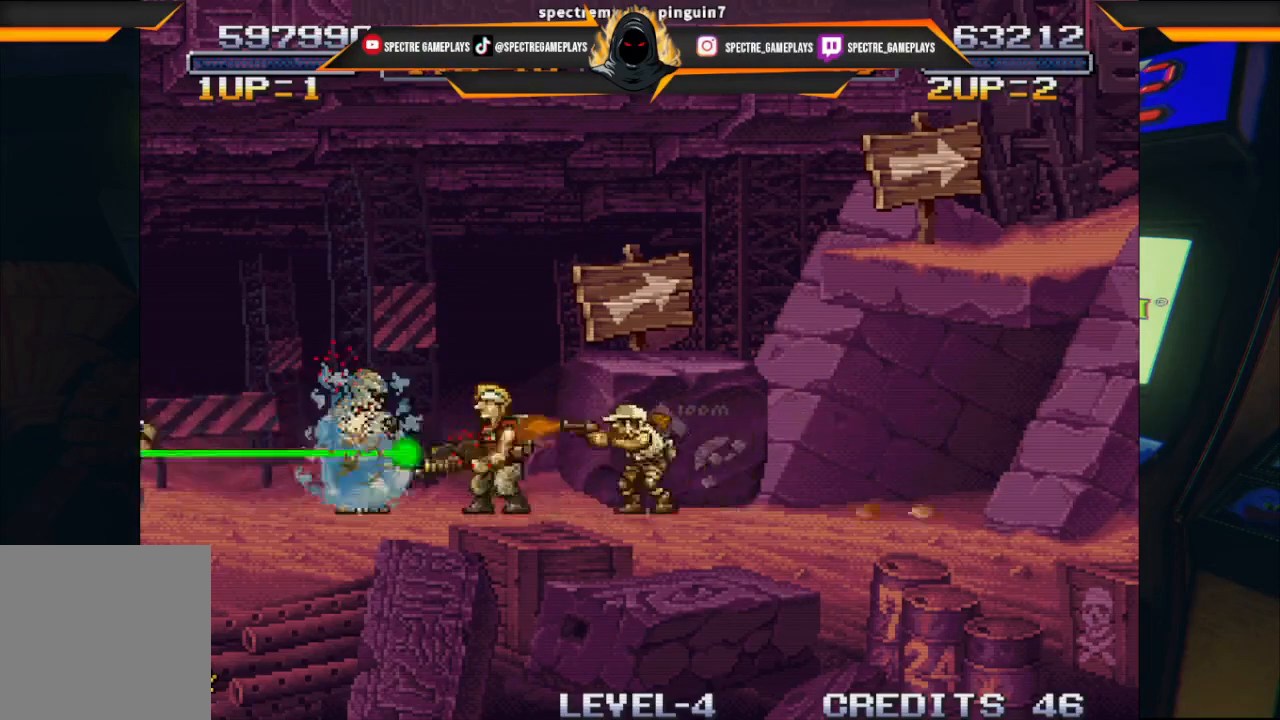
{"buttons": ["DPAD_DOWN", "DPAD_RIGHT"], "left_stick": "center", "events": [[134, "DPAD_LEFT", "up"], [201, "DPAD_RIGHT", "down"], [334, "X", "down"], [434, "X", "up"]]}
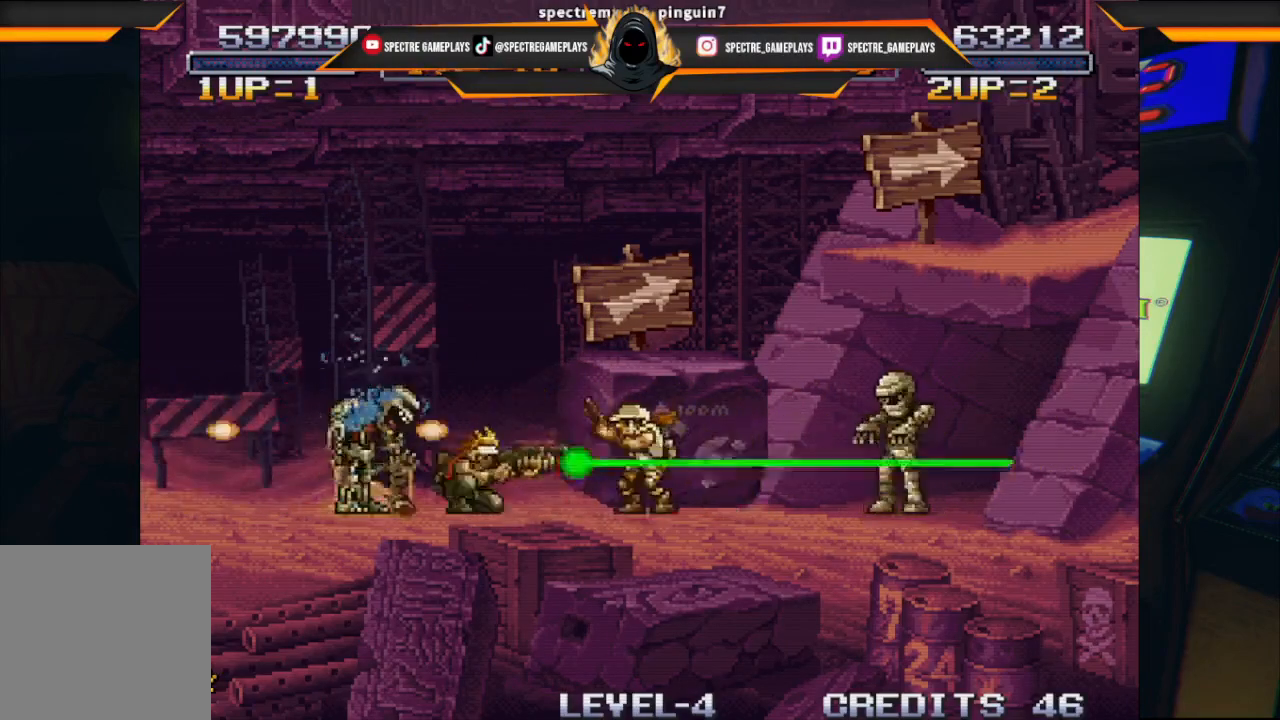
{"buttons": ["X", "DPAD_DOWN", "DPAD_RIGHT"], "left_stick": "center", "events": [[400, "X", "down"]]}
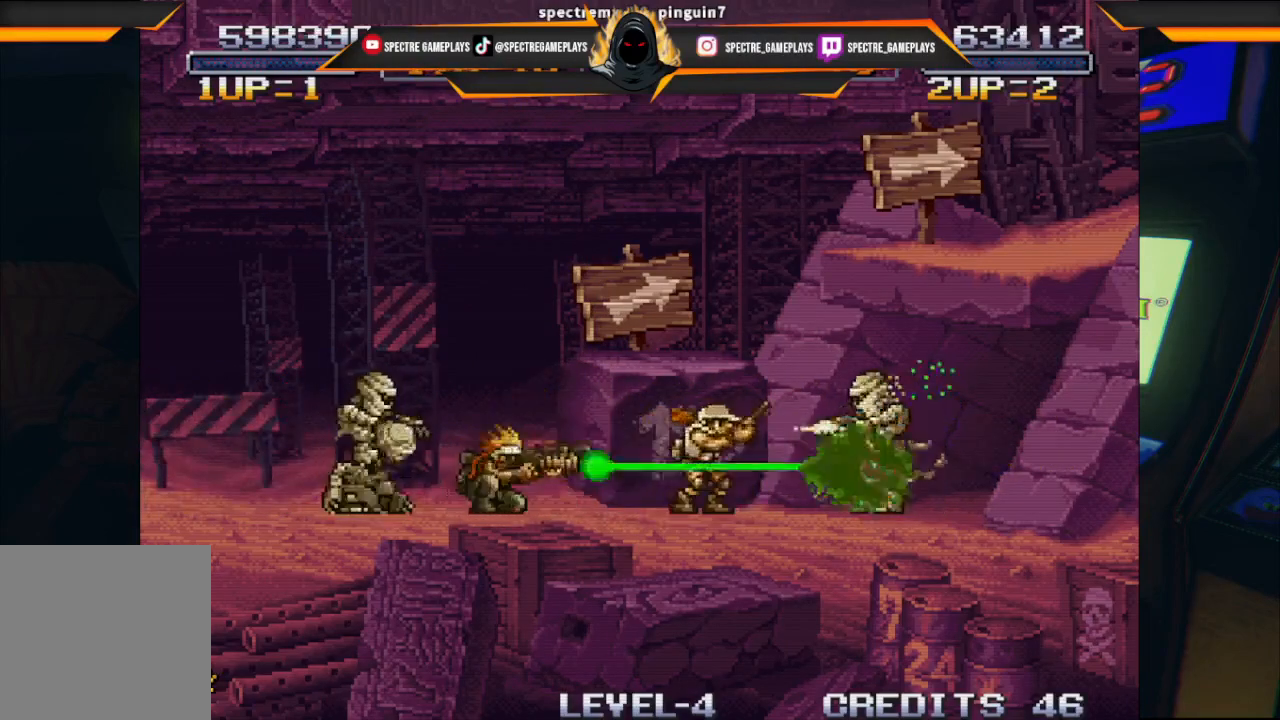
{"buttons": ["X", "DPAD_DOWN", "DPAD_LEFT"], "left_stick": "center", "events": [[67, "X", "up"], [234, "DPAD_LEFT", "down"], [234, "DPAD_RIGHT", "up"], [434, "X", "down"]]}
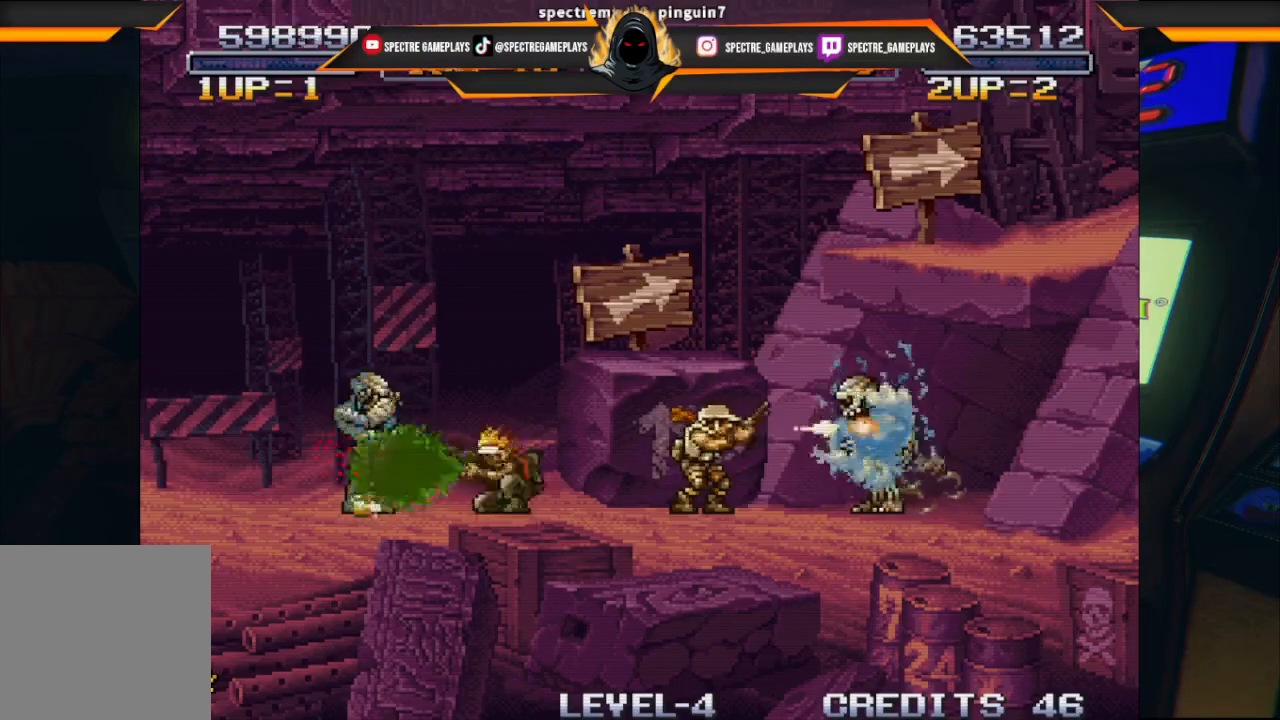
{"buttons": ["DPAD_DOWN", "DPAD_LEFT"], "left_stick": "center", "events": [[33, "X", "up"], [133, "X", "down"], [234, "X", "up"]]}
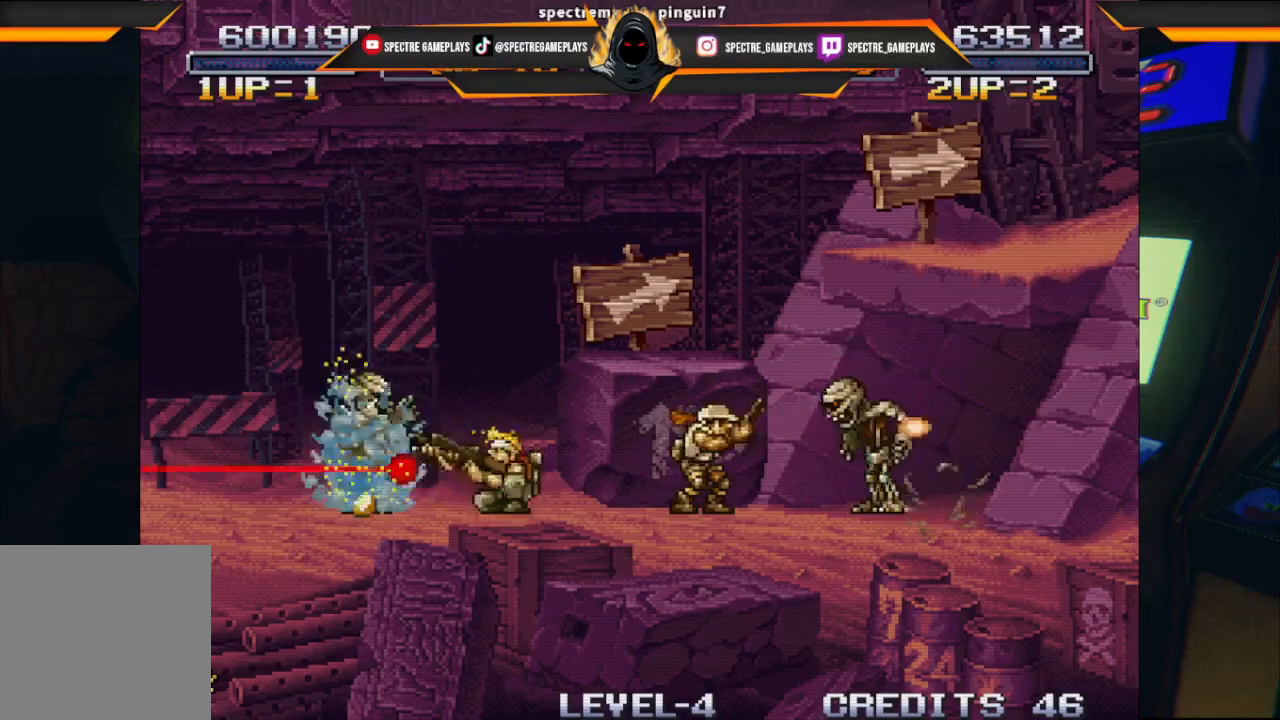
{"buttons": ["DPAD_DOWN", "DPAD_LEFT"], "left_stick": "center", "events": [[134, "X", "down"], [267, "X", "up"]]}
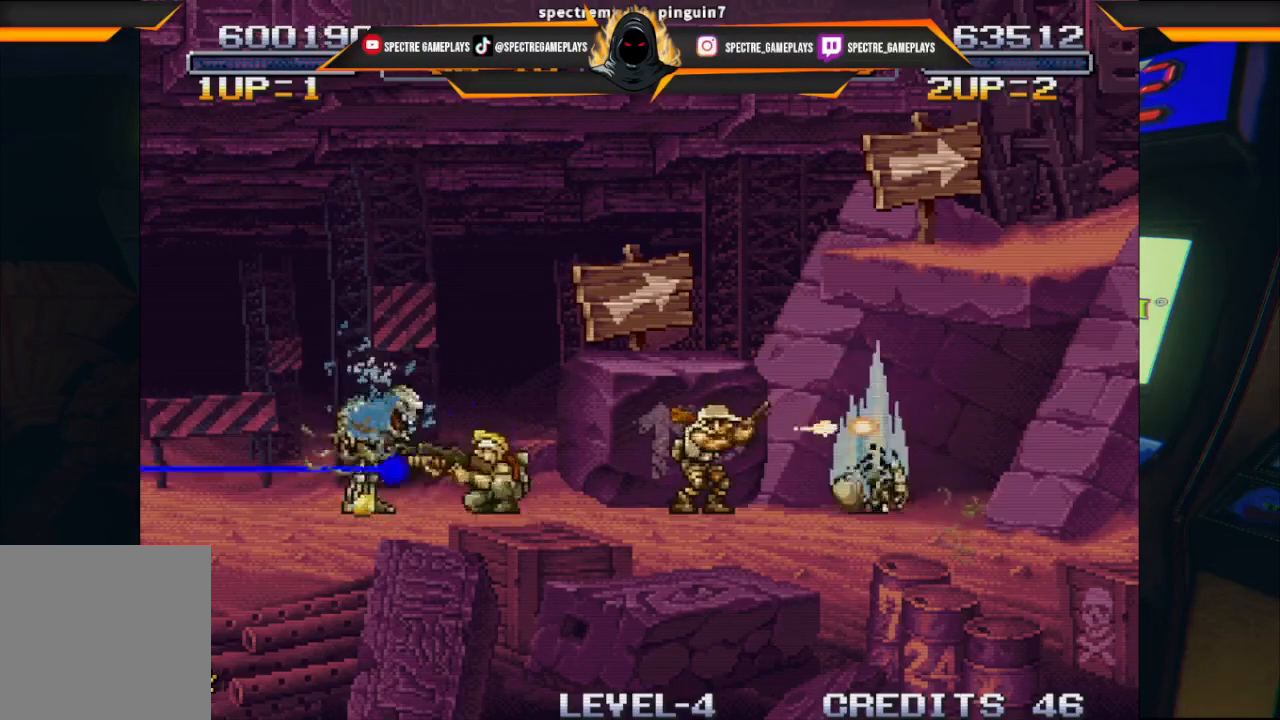
{"buttons": ["DPAD_LEFT"], "left_stick": "center", "events": [[167, "DPAD_DOWN", "up"]]}
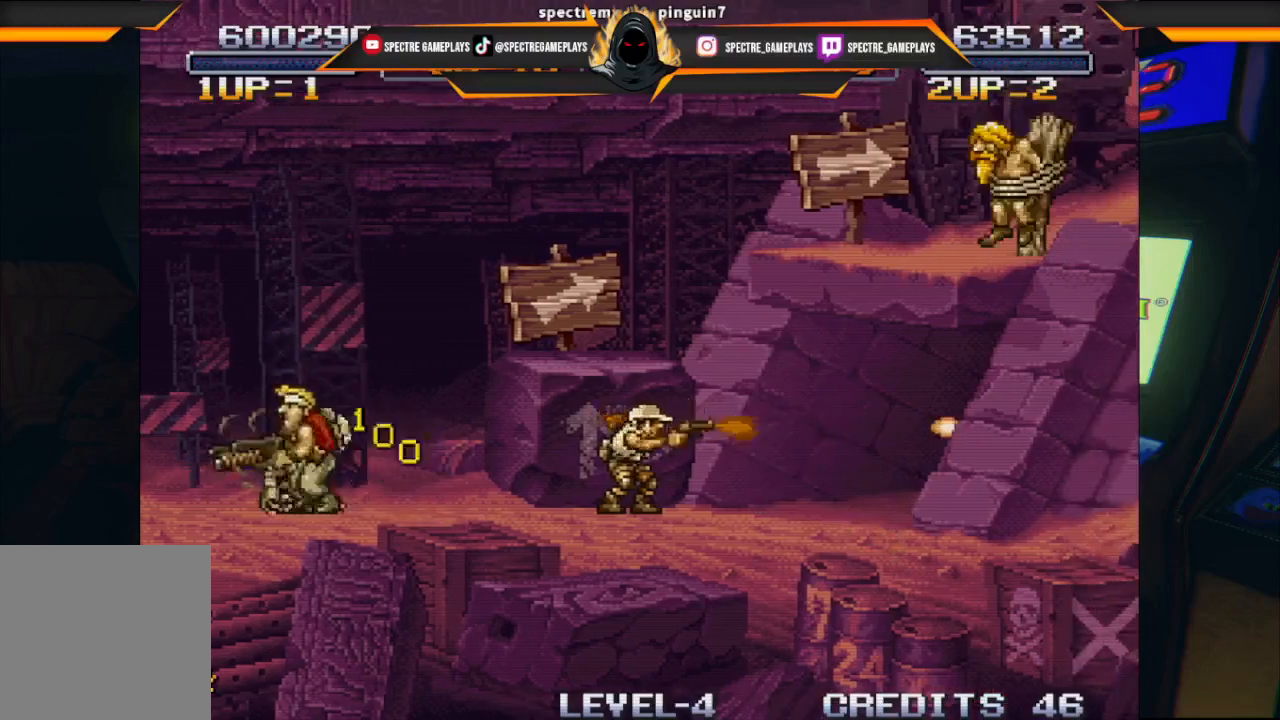
{"buttons": ["DPAD_RIGHT"], "left_stick": "center", "events": [[67, "DPAD_LEFT", "up"], [67, "DPAD_UP", "down"], [101, "DPAD_RIGHT", "down"], [101, "DPAD_UP", "up"]]}
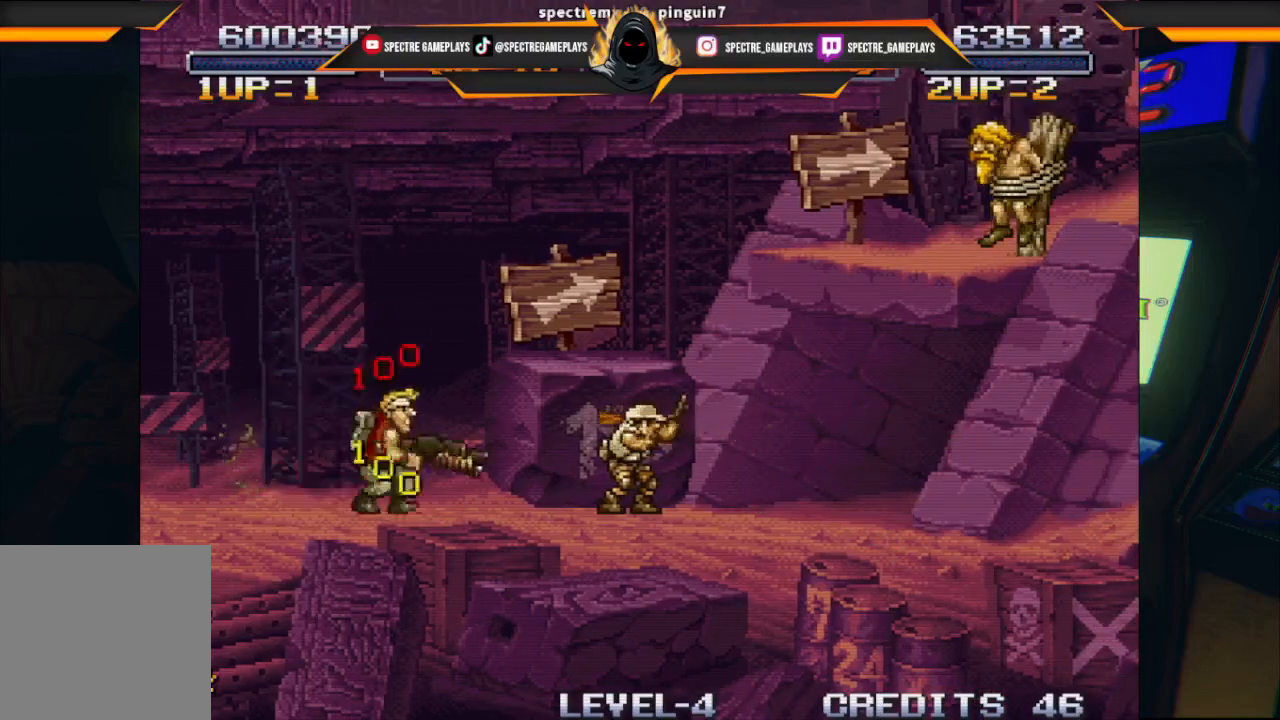
{"buttons": ["DPAD_RIGHT"], "left_stick": "center", "events": []}
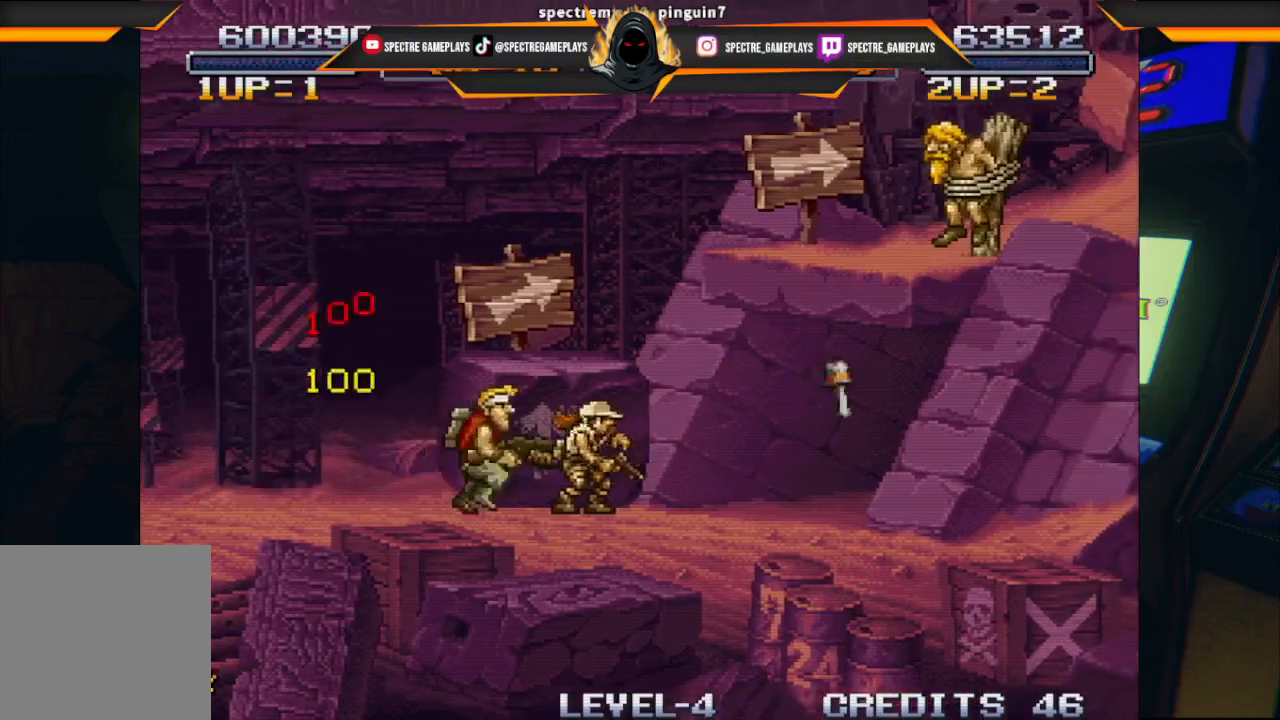
{"buttons": ["DPAD_RIGHT"], "left_stick": "center", "events": []}
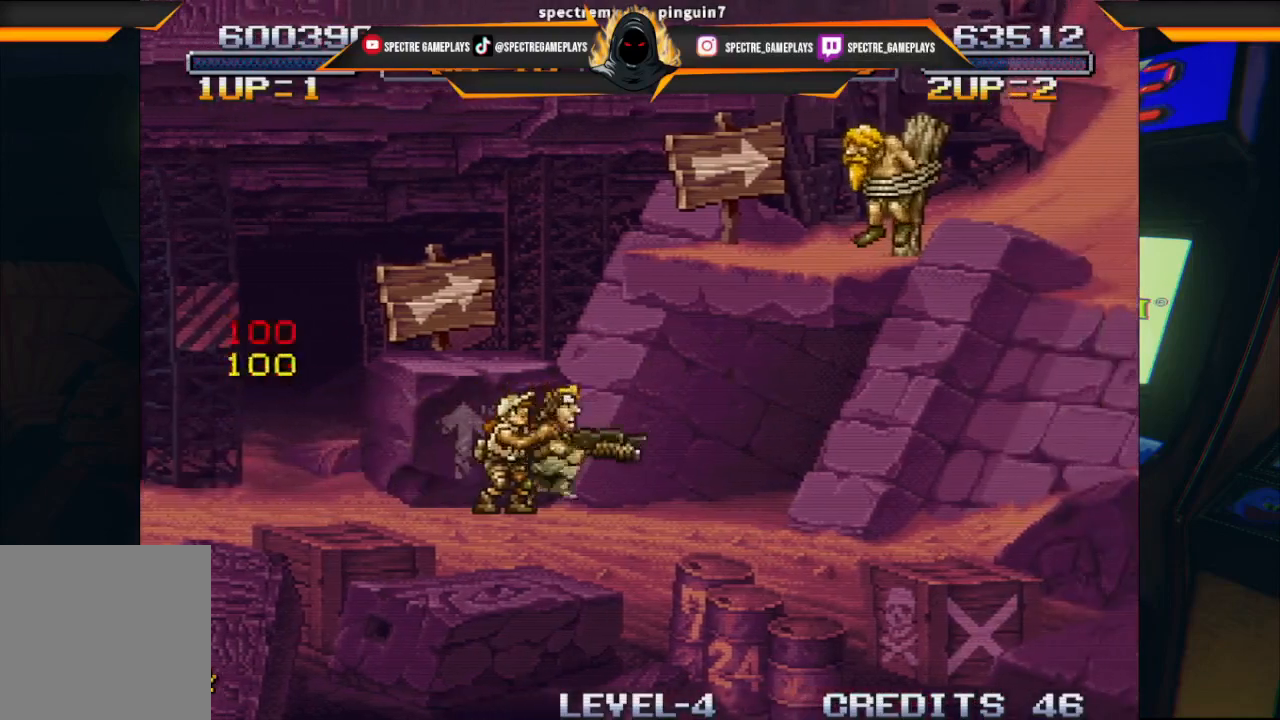
{"buttons": ["DPAD_RIGHT"], "left_stick": "center", "events": []}
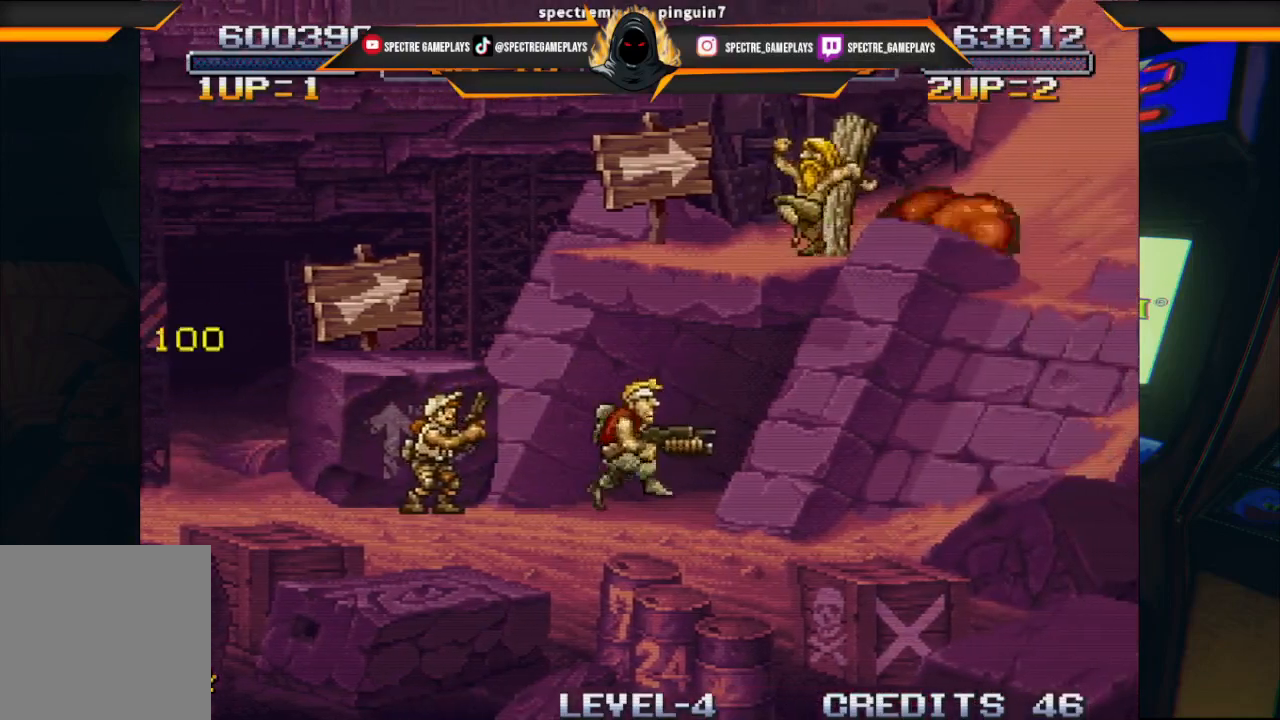
{"buttons": ["DPAD_RIGHT"], "left_stick": "center", "events": []}
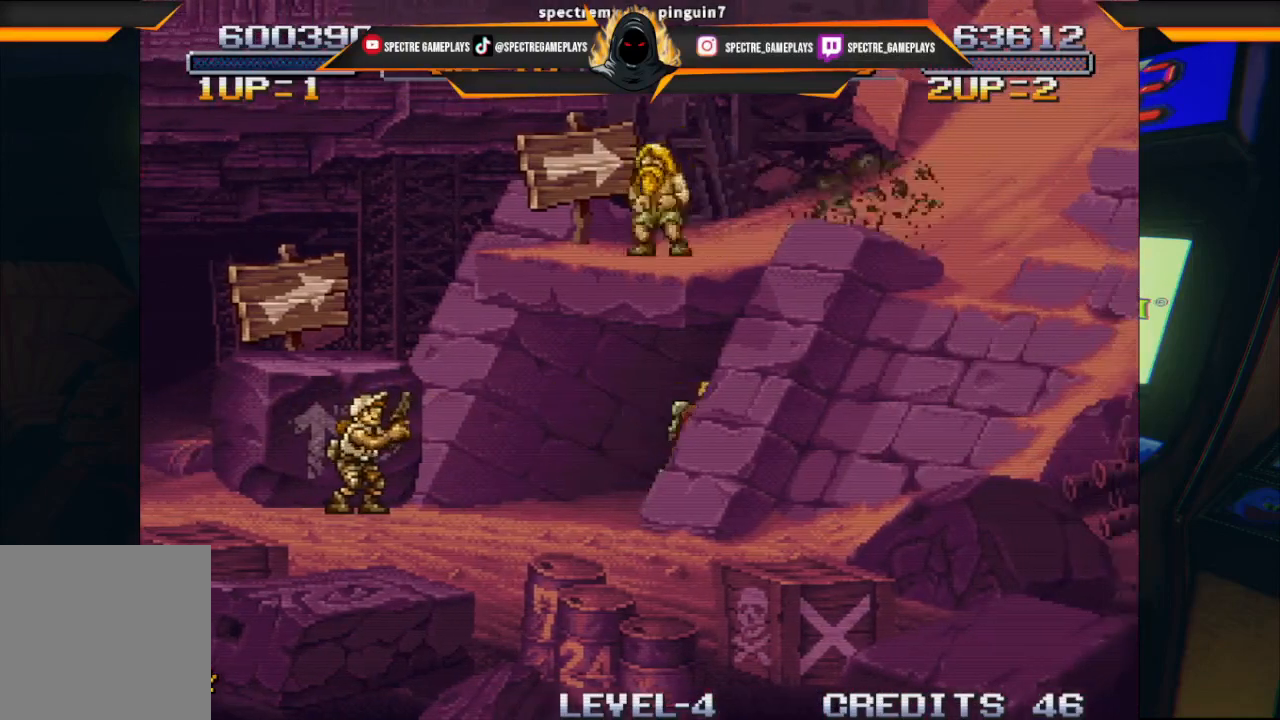
{"buttons": ["X", "DPAD_RIGHT"], "left_stick": "center", "events": [[400, "X", "down"]]}
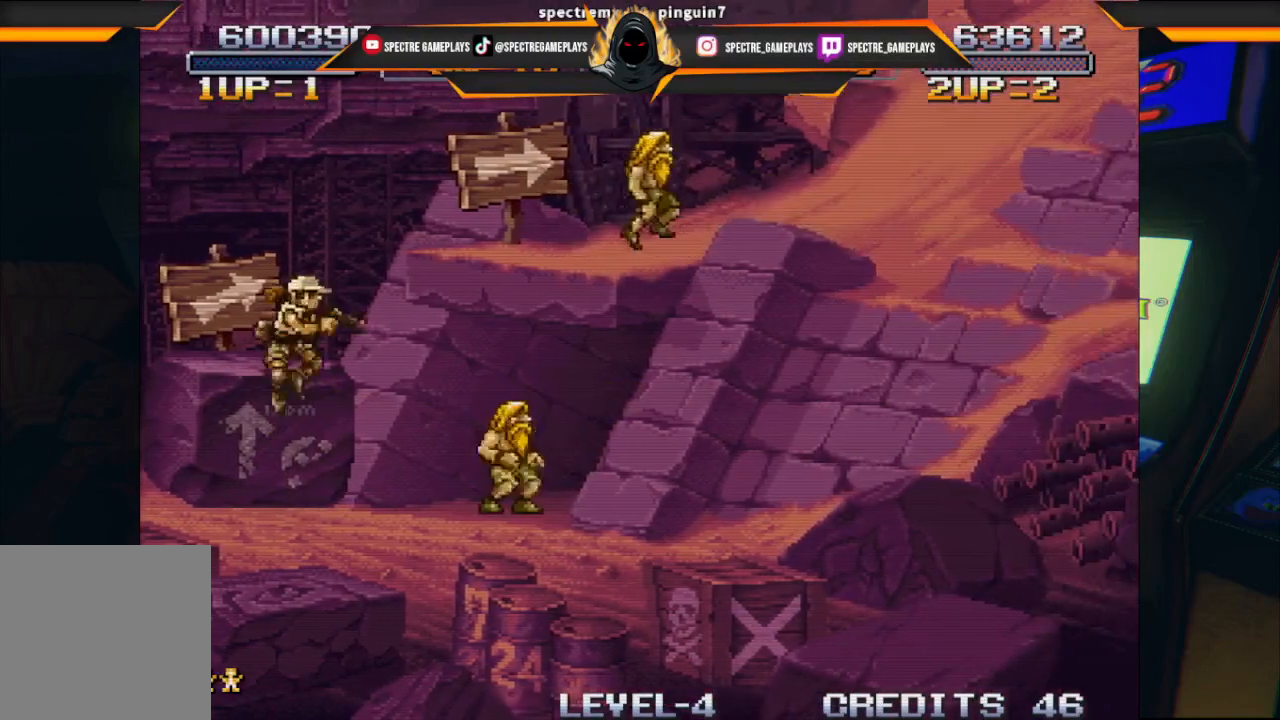
{"buttons": ["DPAD_LEFT"], "left_stick": "center", "events": [[134, "X", "up"], [301, "DPAD_RIGHT", "up"], [334, "DPAD_LEFT", "down"]]}
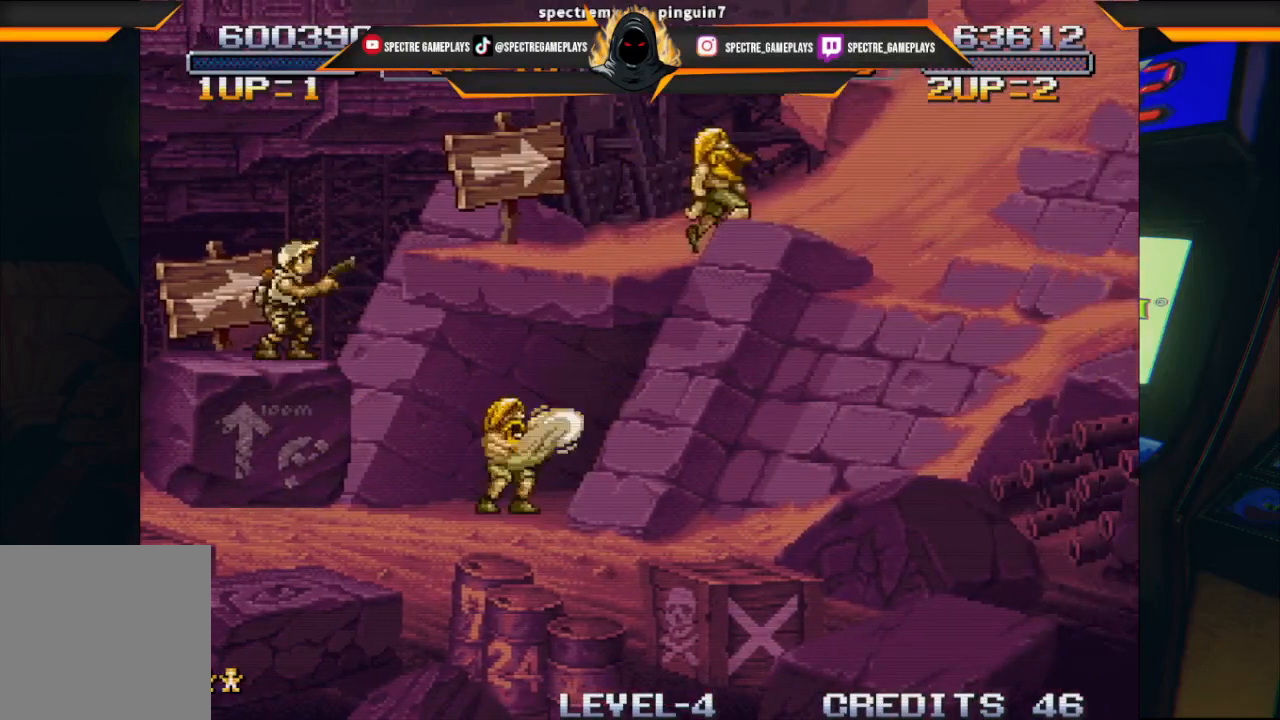
{"buttons": [], "left_stick": "center", "events": [[300, "DPAD_LEFT", "up"]]}
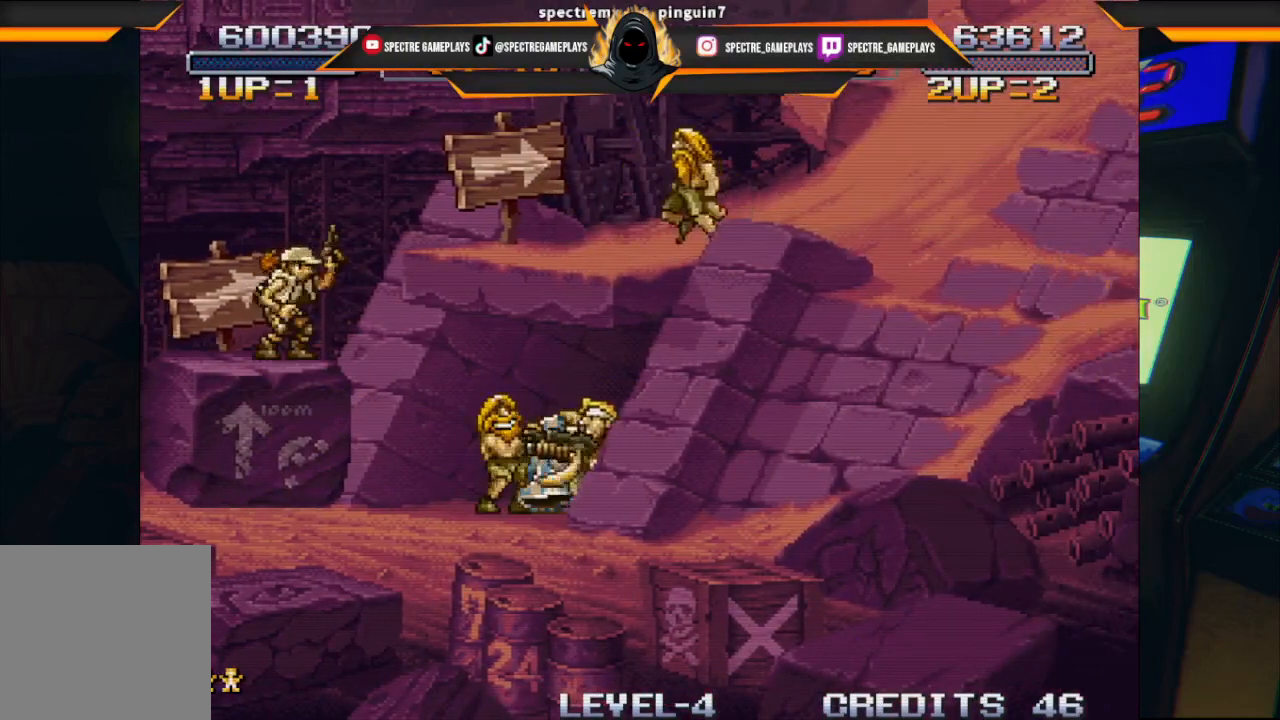
{"buttons": ["DPAD_LEFT"], "left_stick": "center", "events": [[234, "DPAD_LEFT", "down"]]}
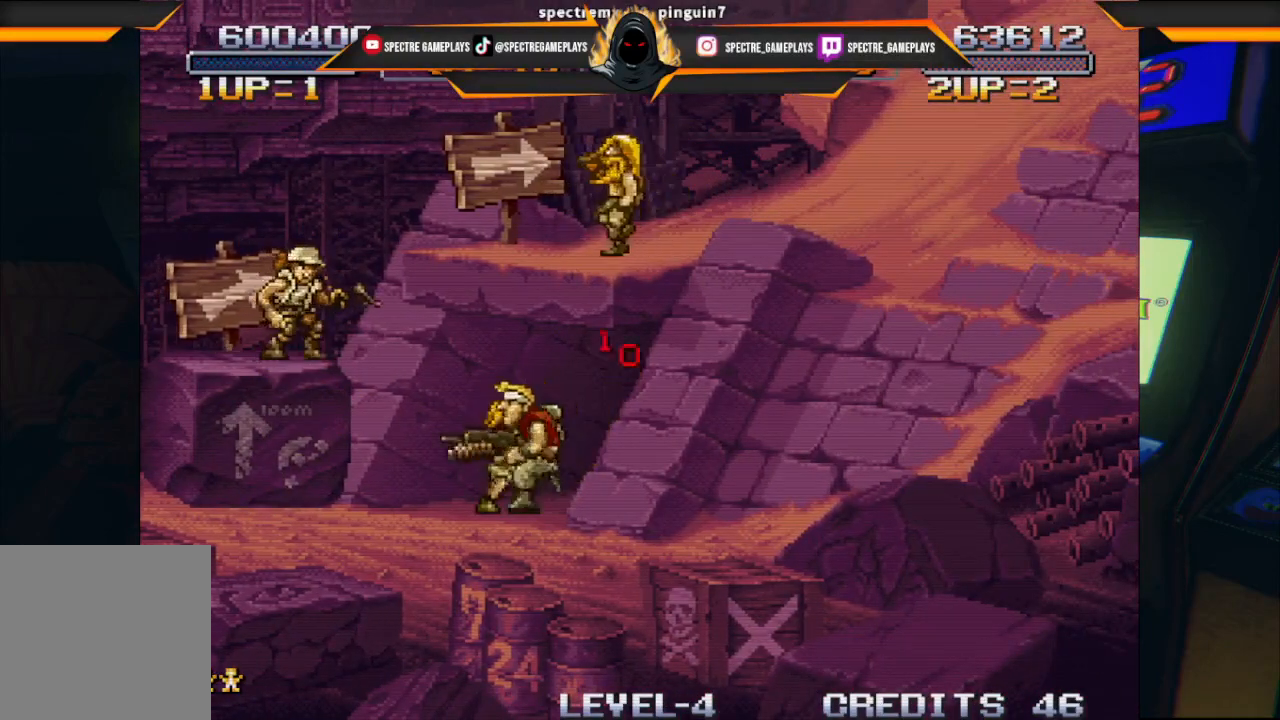
{"buttons": ["DPAD_LEFT"], "left_stick": "center", "events": []}
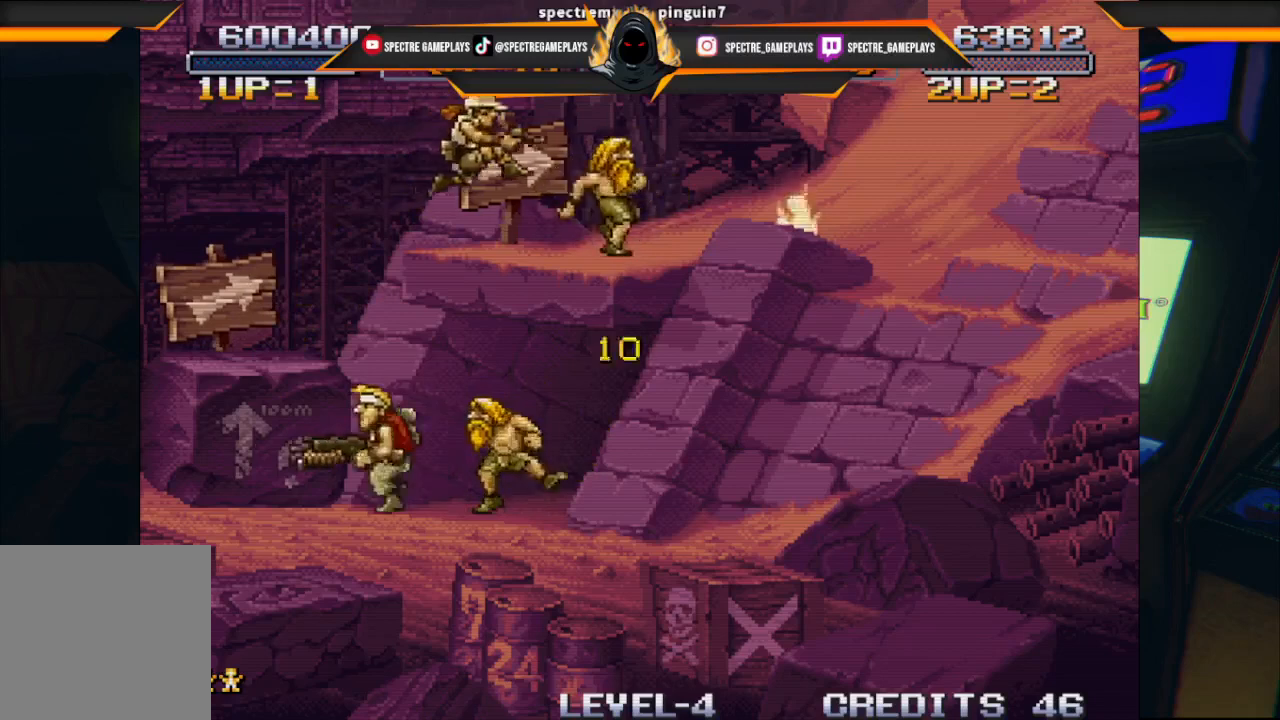
{"buttons": ["DPAD_RIGHT"], "left_stick": "center", "events": [[167, "DPAD_LEFT", "up"], [167, "DPAD_UP", "down"], [201, "DPAD_UP", "up"], [267, "DPAD_RIGHT", "down"], [334, "DPAD_UP", "down"], [468, "DPAD_UP", "up"]]}
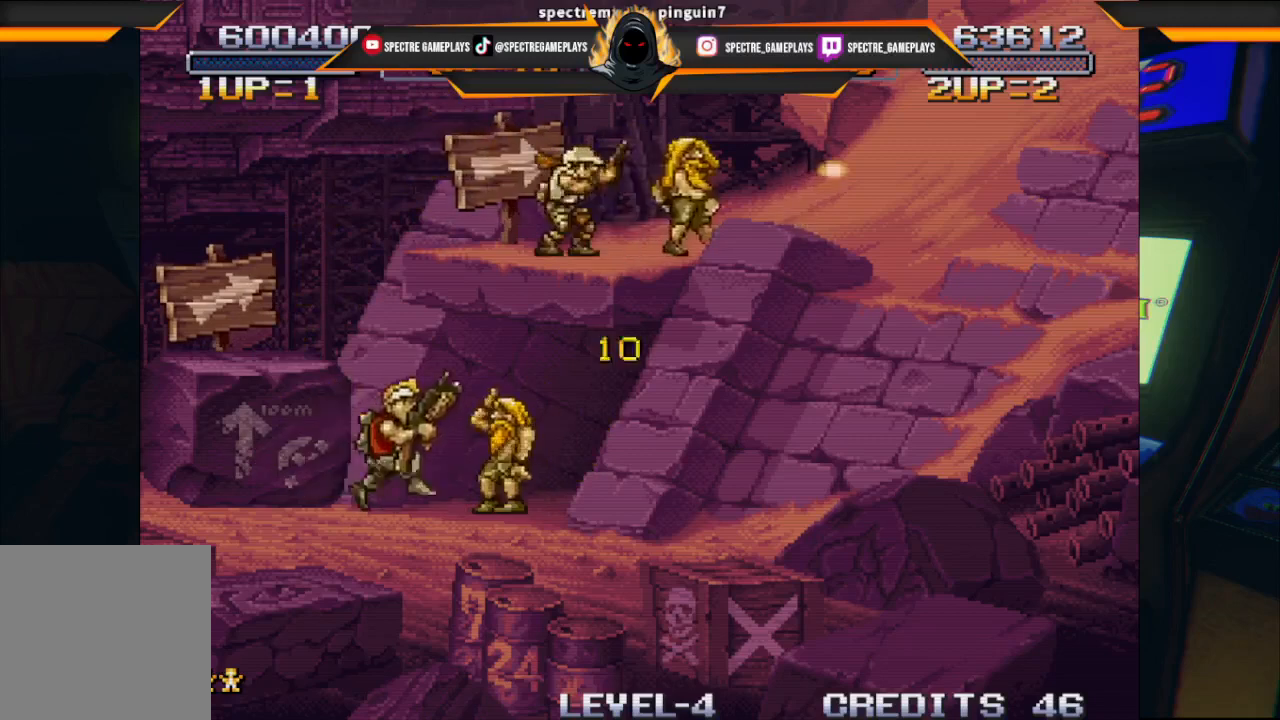
{"buttons": ["DPAD_RIGHT"], "left_stick": "center", "events": []}
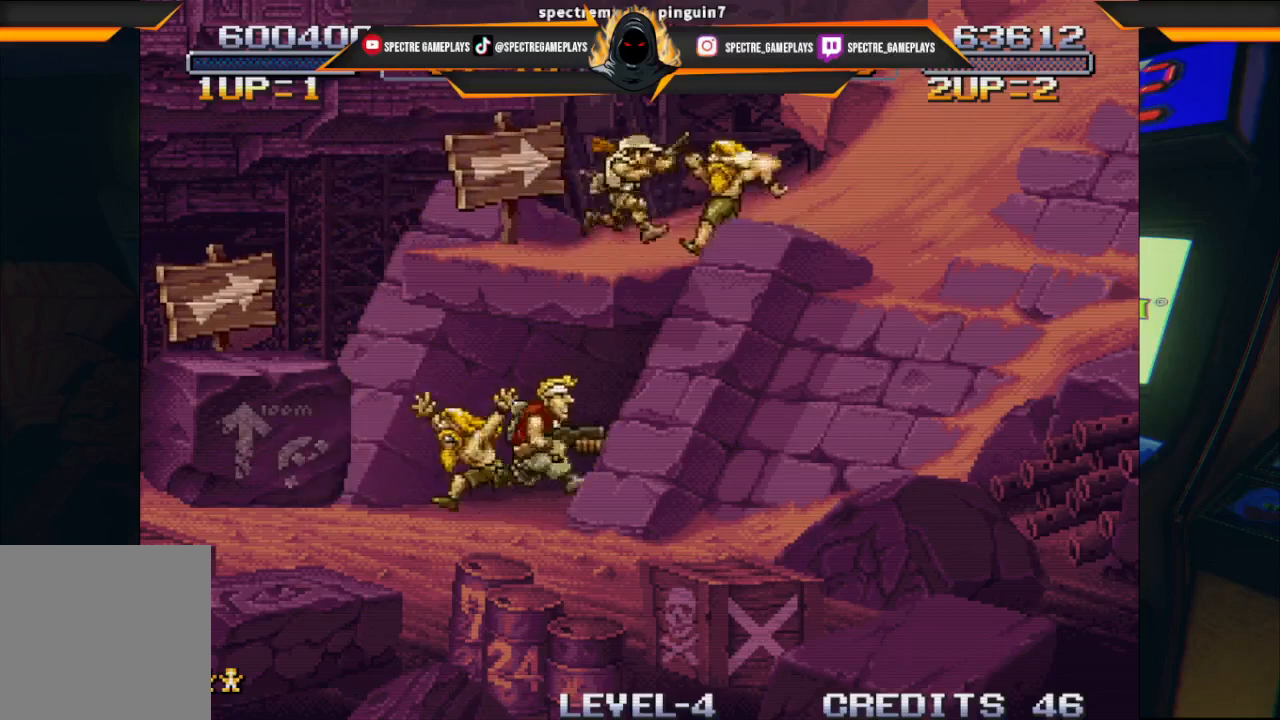
{"buttons": [], "left_stick": "center", "events": [[301, "DPAD_RIGHT", "up"]]}
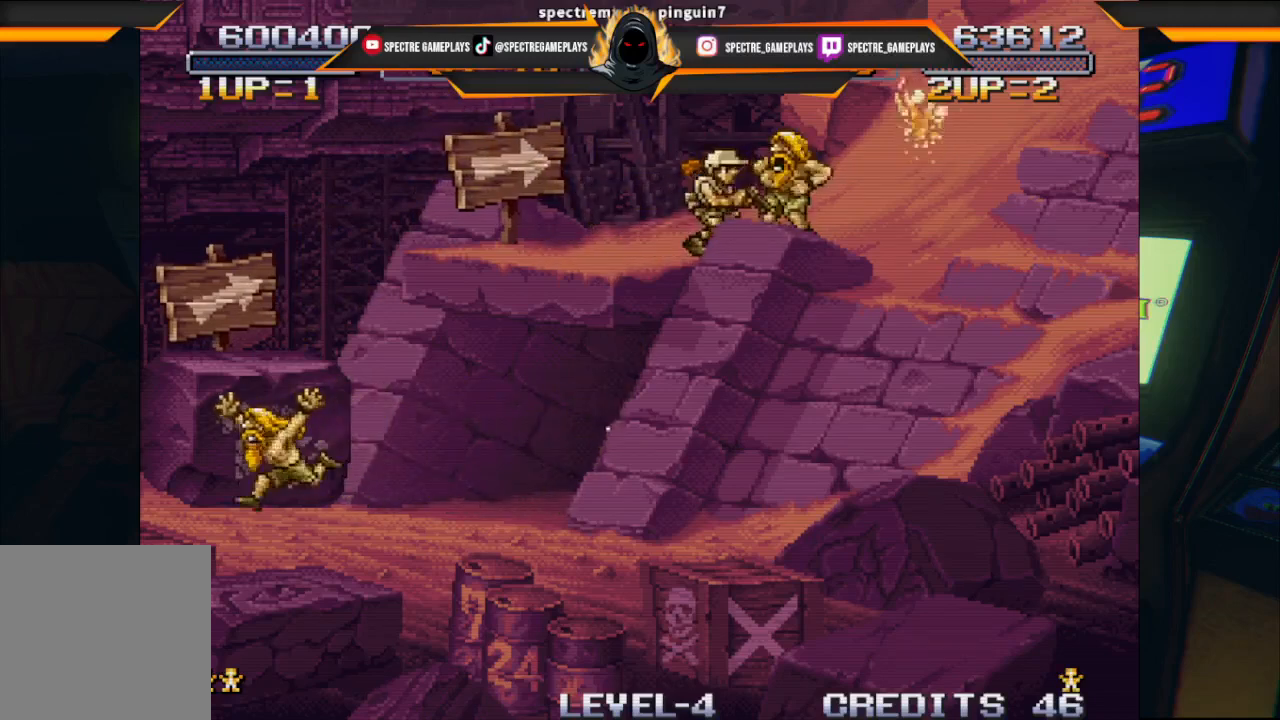
{"buttons": [], "left_stick": "center", "events": []}
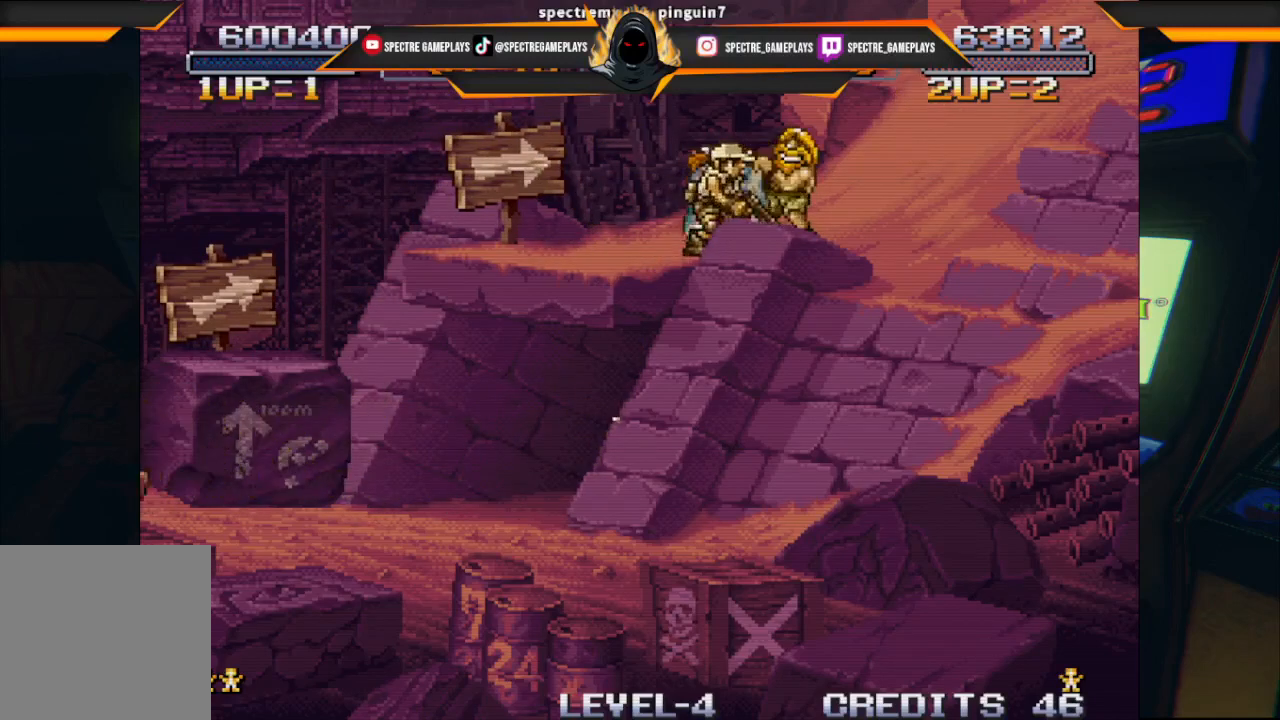
{"buttons": ["DPAD_LEFT"], "left_stick": "center", "events": [[34, "DPAD_LEFT", "down"]]}
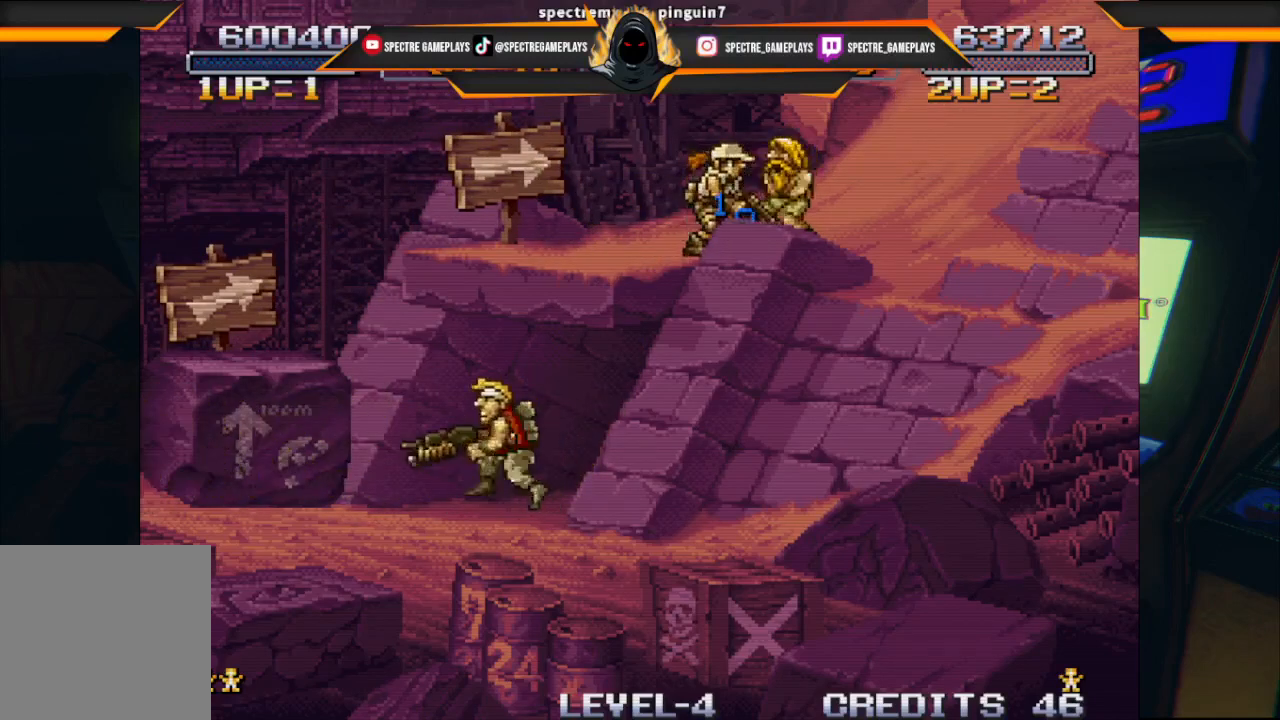
{"buttons": ["A", "DPAD_LEFT"], "left_stick": "center", "events": [[367, "A", "down"]]}
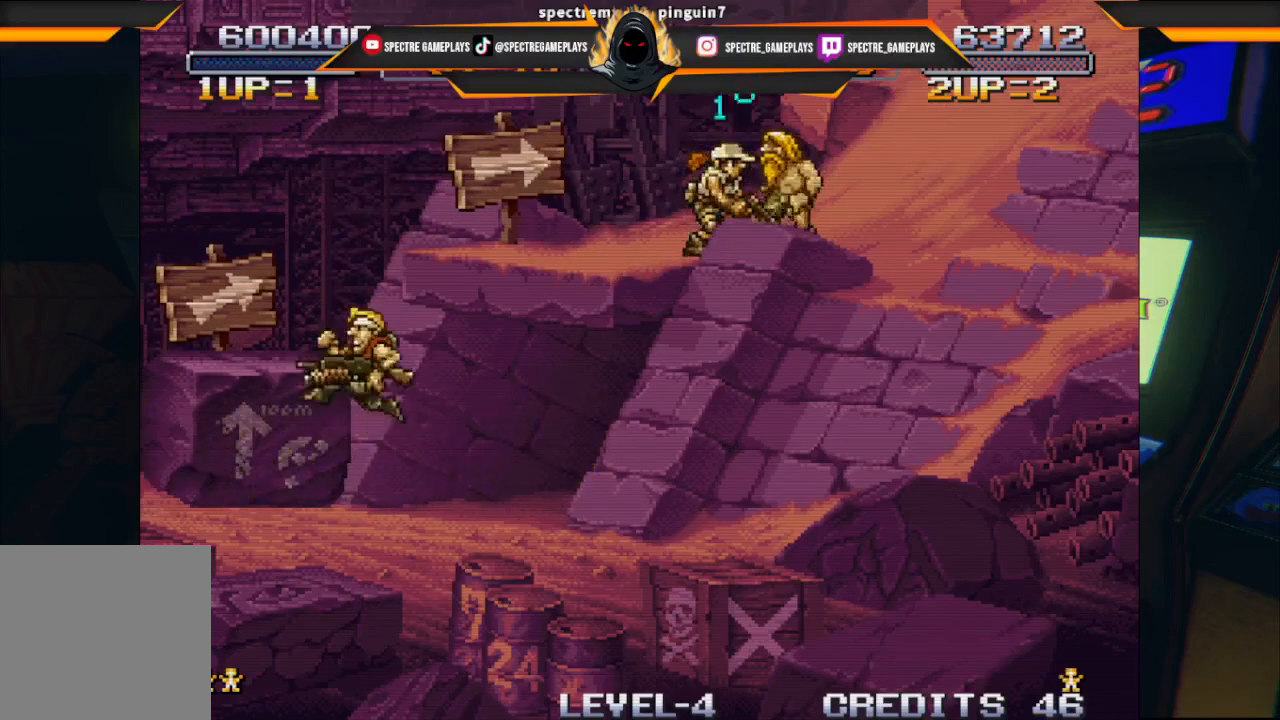
{"buttons": ["DPAD_RIGHT"], "left_stick": "center", "events": [[101, "A", "up"], [301, "DPAD_LEFT", "up"], [468, "DPAD_RIGHT", "down"]]}